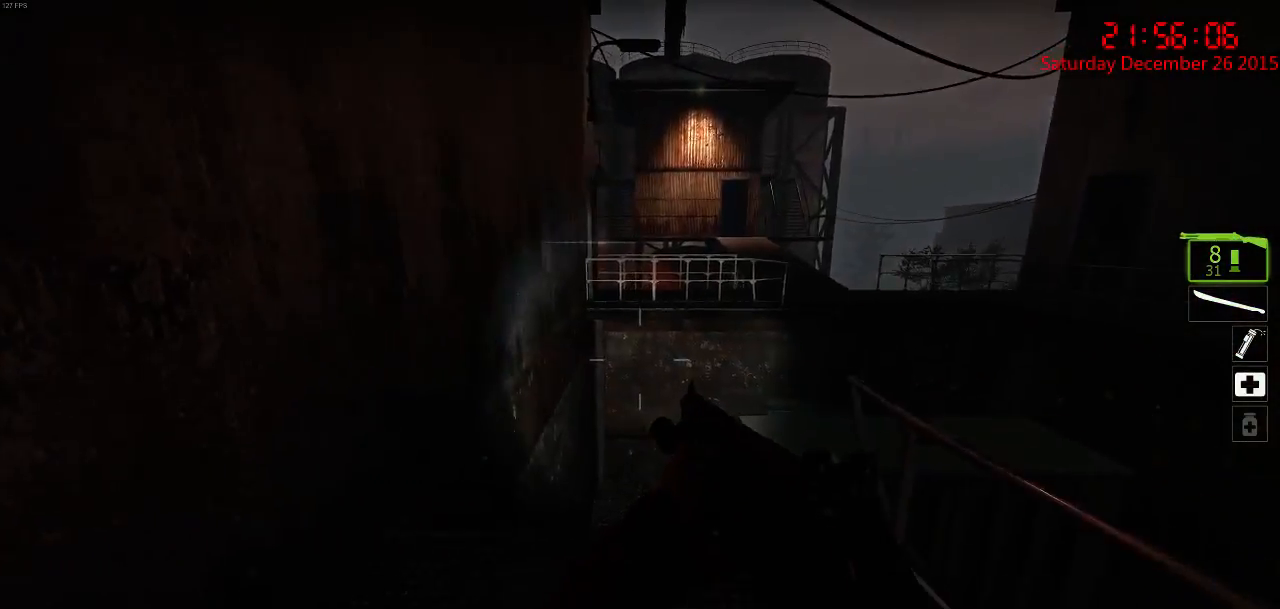
Gameplay with keyboard and mouse; each line is a JSON object with the keys and mouse buttons held at the frame after it. "events" lists presses ("down") and releases ("up") of "1", "2", "3", "4", "5", "a", "c", "caps_lock", "ctrl", "d", "e", "f", "g", "q", "r", "s", "shift", "space", "tab", "w", "x", "z", "mouse_left" and "mouse_right" between this image and that frame as [ms after this image, input, new state], when the widget could be followed in between. "mouse_left", "mouse_right" = the "left", "right" buttons of the "mouse" list. No other keys are recorded. Mouse movement is not recorded.
{"keys": ["d", "w"], "mouse": [], "events": [[33, "a", "up"], [67, "d", "down"], [67, "s", "down"], [133, "s", "up"], [267, "w", "down"], [333, "d", "up"], [433, "d", "down"]]}
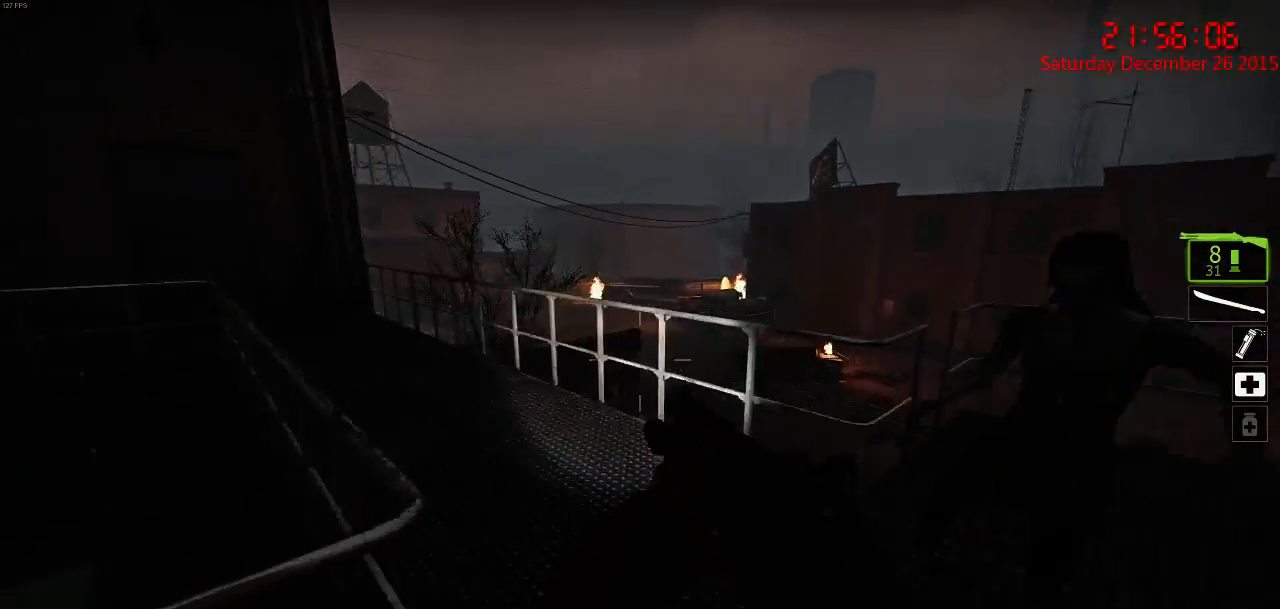
{"keys": ["d"], "mouse": ["right"], "events": [[67, "d", "up"], [217, "a", "down"], [350, "a", "up"], [417, "mouse_right", "down"], [450, "w", "up"], [483, "d", "down"]]}
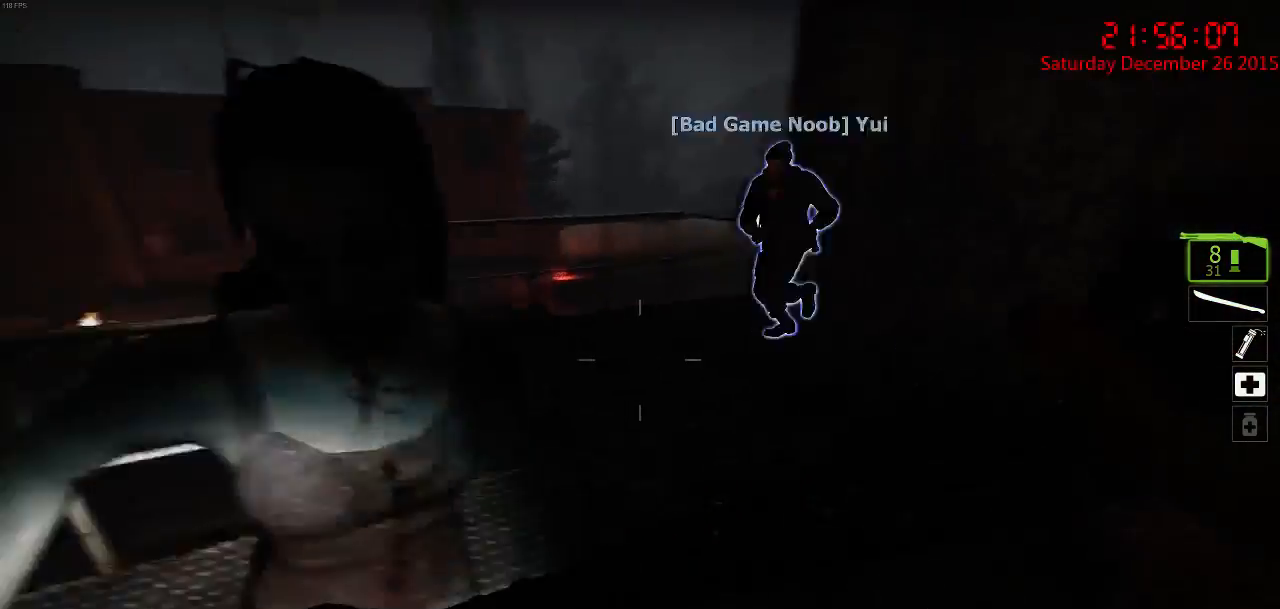
{"keys": ["w"], "mouse": [], "events": [[50, "s", "down"], [117, "mouse_right", "up"], [150, "d", "up"], [150, "mouse_right", "down"], [267, "mouse_right", "up"], [267, "s", "up"], [400, "w", "down"]]}
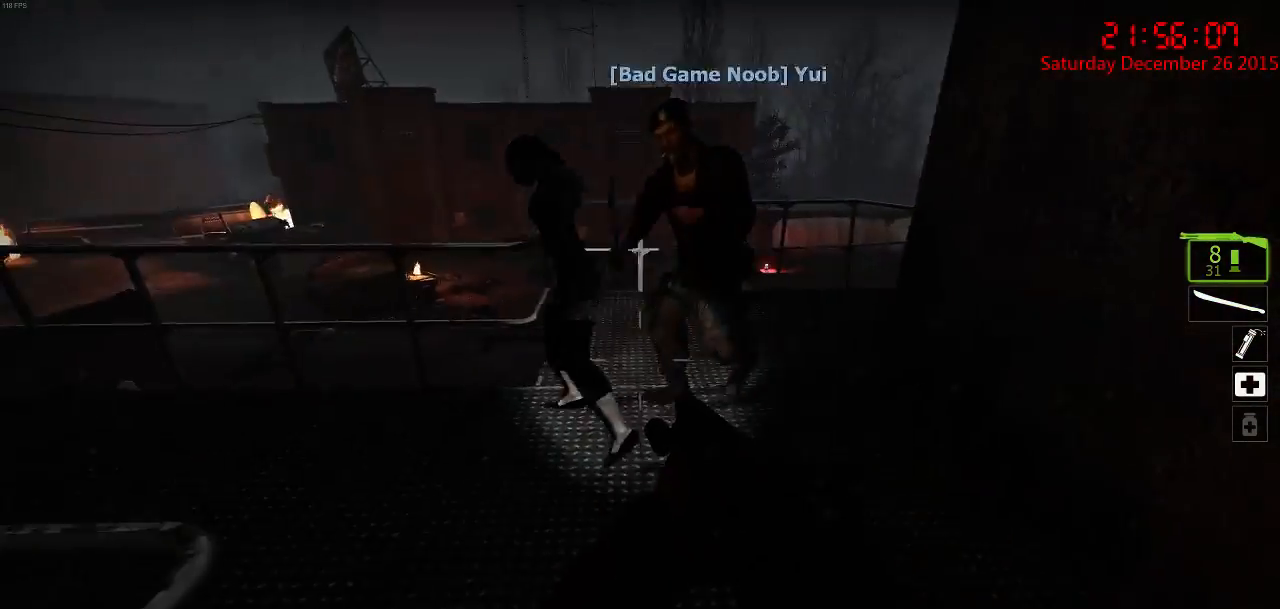
{"keys": ["a"], "mouse": ["left"], "events": [[333, "d", "down"], [367, "d", "up"], [400, "a", "down"], [450, "mouse_left", "down"], [483, "w", "up"]]}
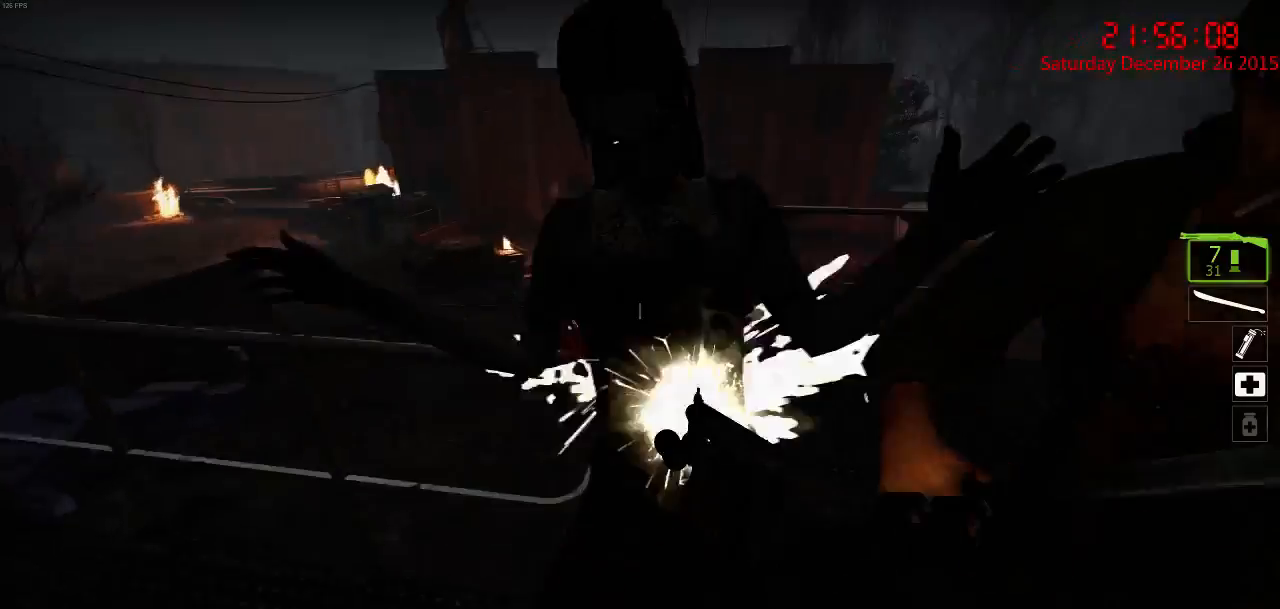
{"keys": ["w"], "mouse": [], "events": [[50, "mouse_left", "up"], [83, "s", "down"], [217, "s", "up"], [283, "w", "down"], [350, "a", "up"]]}
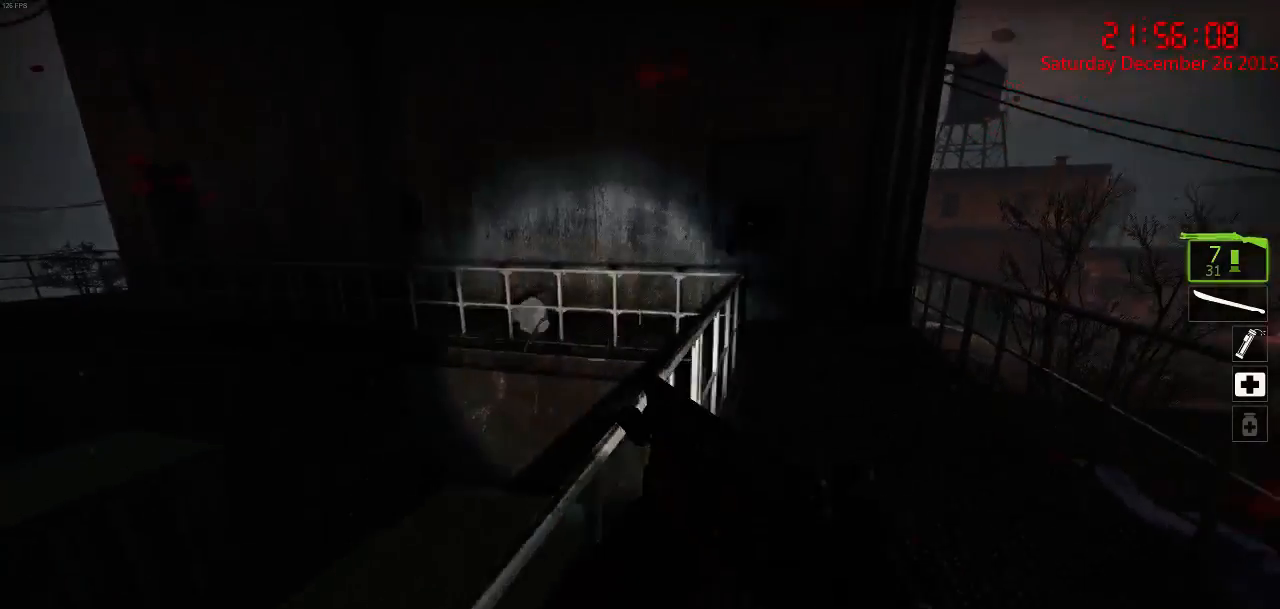
{"keys": ["w"], "mouse": [], "events": [[50, "r", "down"], [117, "r", "up"], [233, "r", "down"], [367, "r", "up"], [433, "r", "down"], [500, "r", "up"]]}
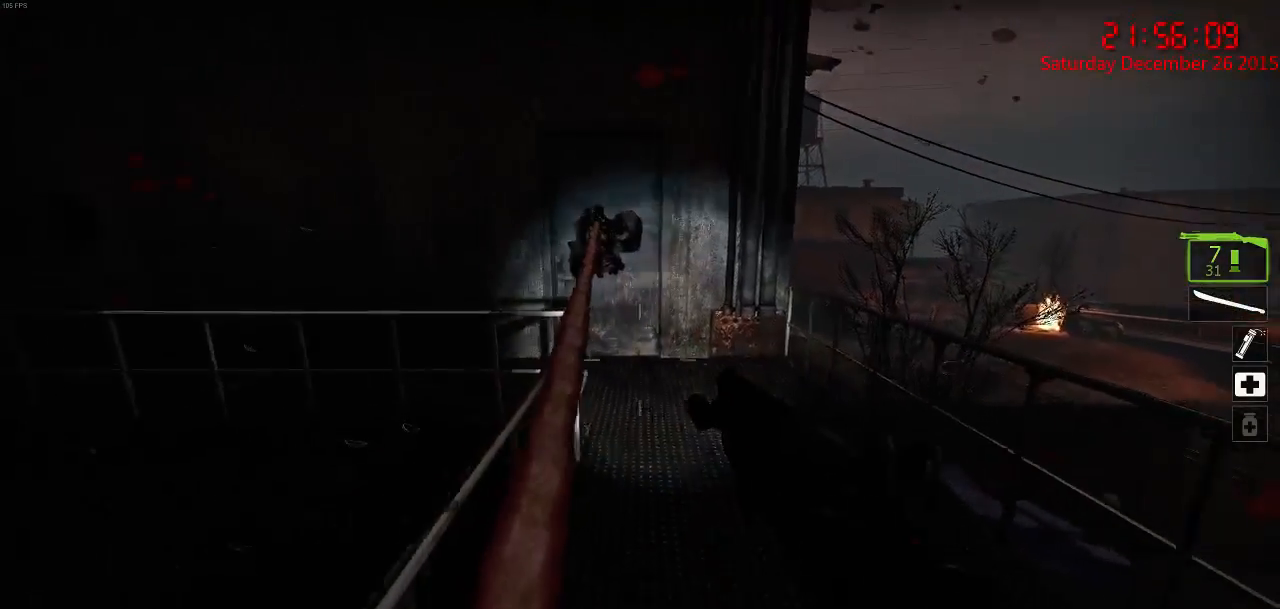
{"keys": [], "mouse": ["left"], "events": [[133, "d", "down"], [167, "w", "up"], [200, "mouse_right", "down"], [267, "d", "up"], [300, "mouse_right", "up"], [367, "mouse_left", "down"], [467, "mouse_left", "up"], [500, "mouse_left", "down"]]}
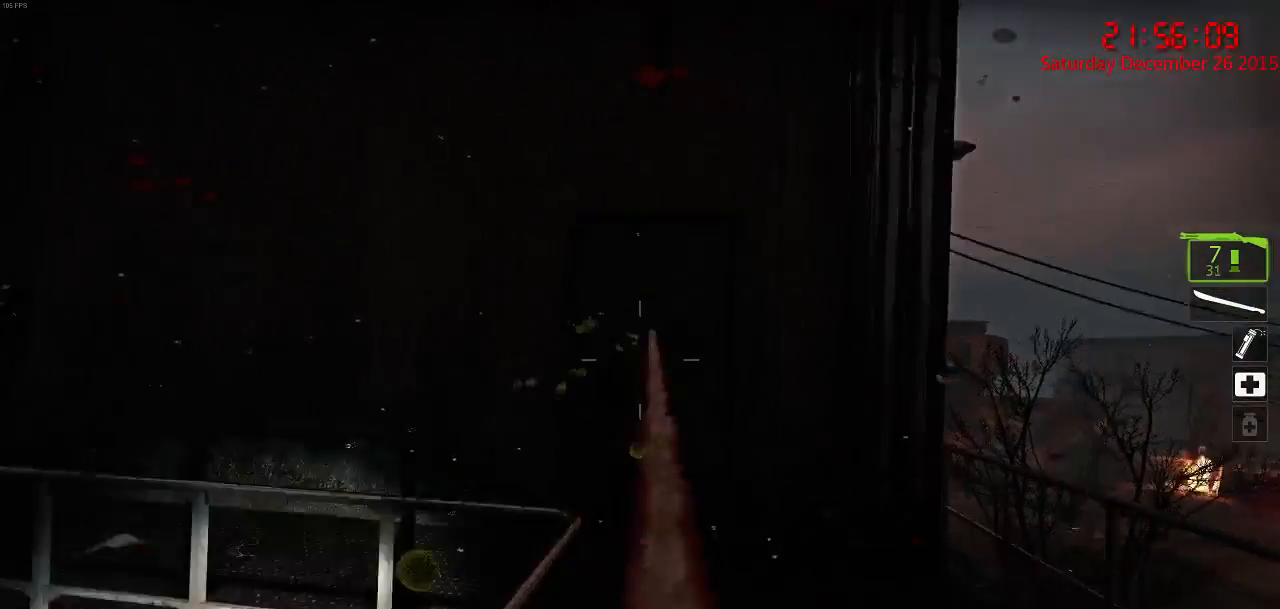
{"keys": ["s"], "mouse": ["left"], "events": [[83, "mouse_left", "up"], [117, "mouse_left", "down"], [117, "s", "down"], [217, "mouse_left", "up"], [283, "mouse_left", "down"], [317, "mouse_left", "up"], [483, "mouse_left", "down"]]}
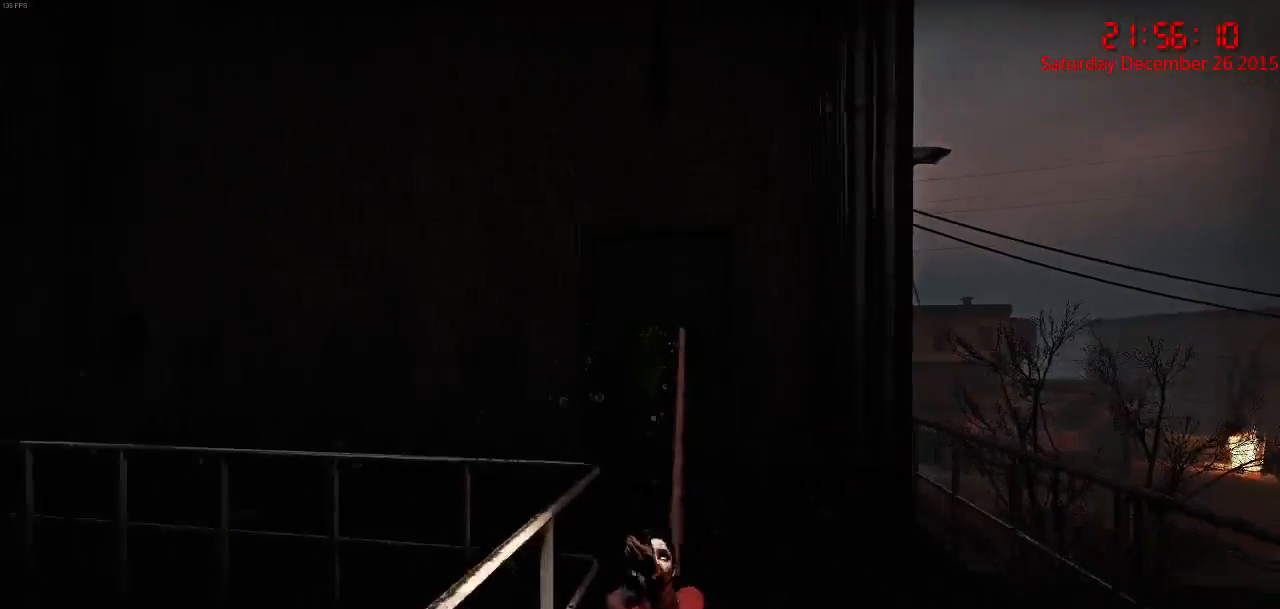
{"keys": ["w"], "mouse": [], "events": [[50, "mouse_left", "up"], [117, "mouse_left", "down"], [233, "mouse_left", "up"], [267, "mouse_left", "down"], [267, "s", "up"], [333, "mouse_left", "up"], [367, "w", "down"]]}
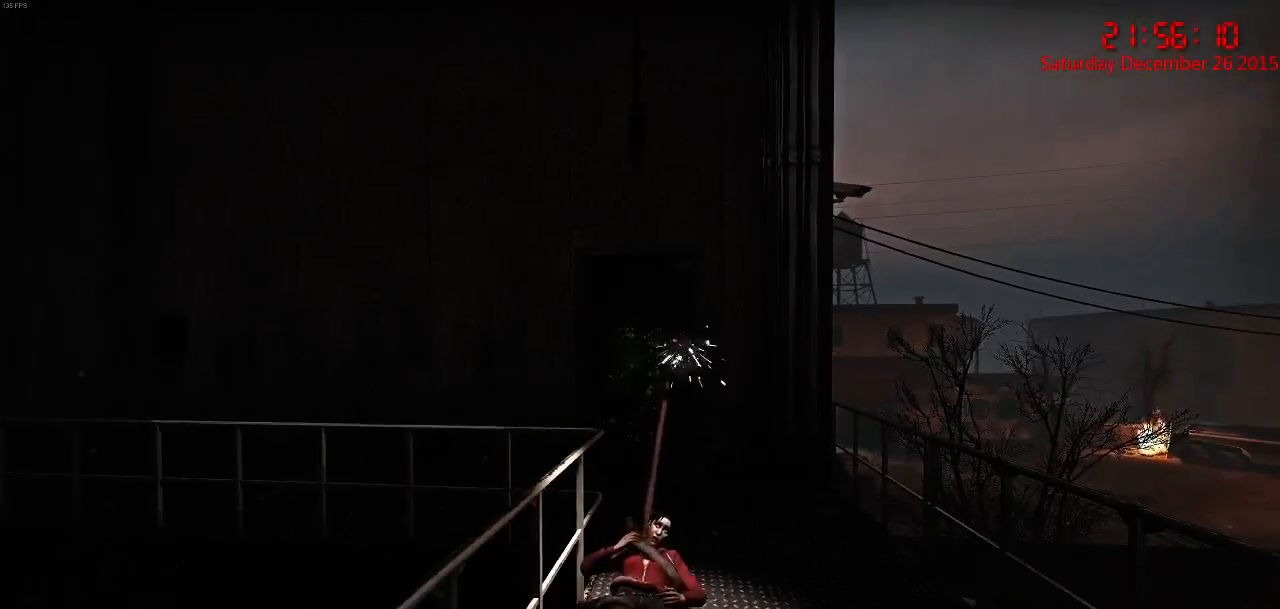
{"keys": ["s"], "mouse": [], "events": [[67, "w", "up"], [133, "mouse_right", "down"], [167, "s", "down"], [200, "mouse_right", "up"], [267, "mouse_right", "down"], [367, "mouse_right", "up"], [400, "mouse_right", "down"], [500, "mouse_right", "up"]]}
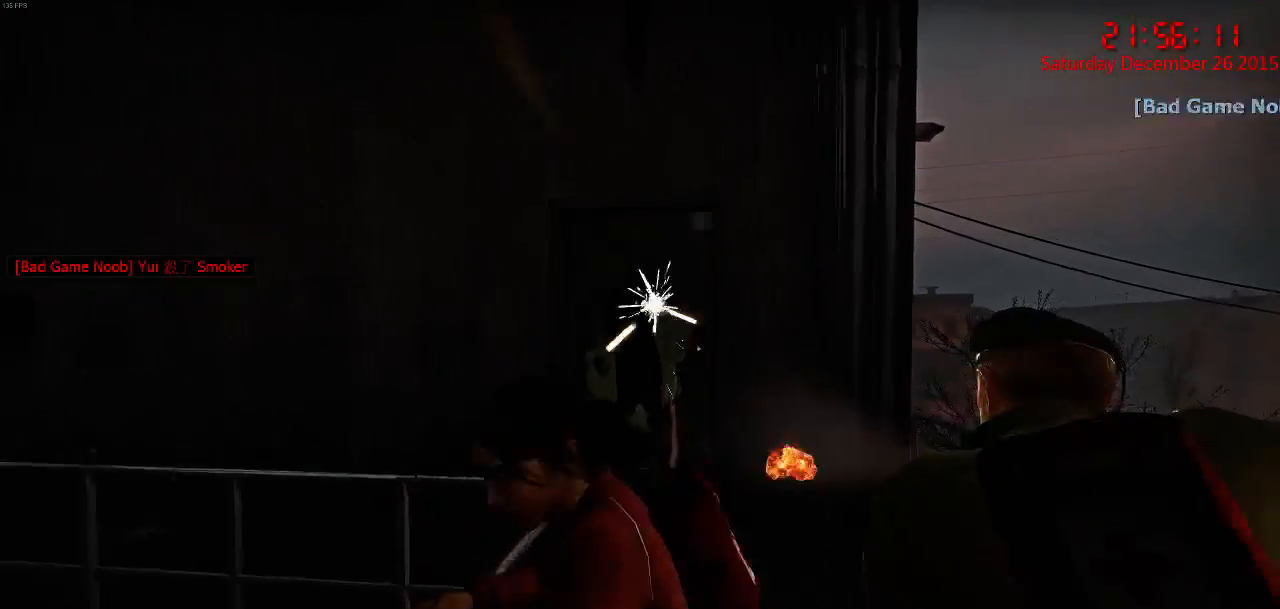
{"keys": ["d", "w"], "mouse": [], "events": [[67, "s", "up"], [167, "w", "down"], [417, "d", "down"]]}
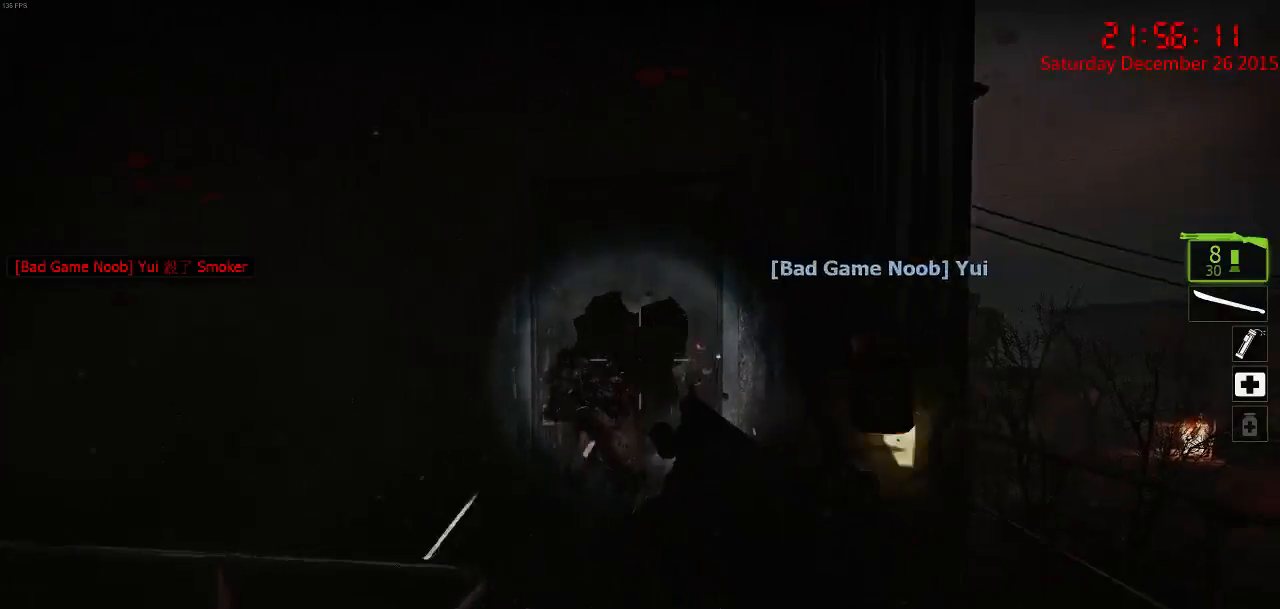
{"keys": ["a", "w"], "mouse": [], "events": [[217, "w", "up"], [350, "w", "down"], [383, "d", "up"], [483, "a", "down"]]}
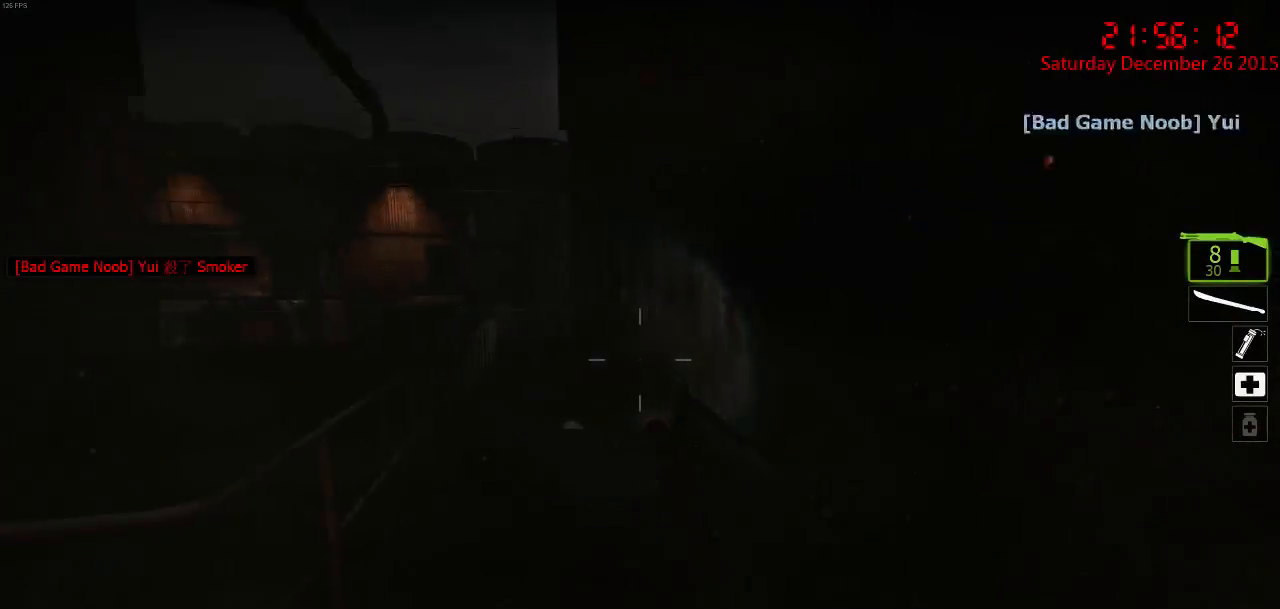
{"keys": ["w"], "mouse": [], "events": [[133, "a", "up"], [400, "a", "down"], [467, "a", "up"]]}
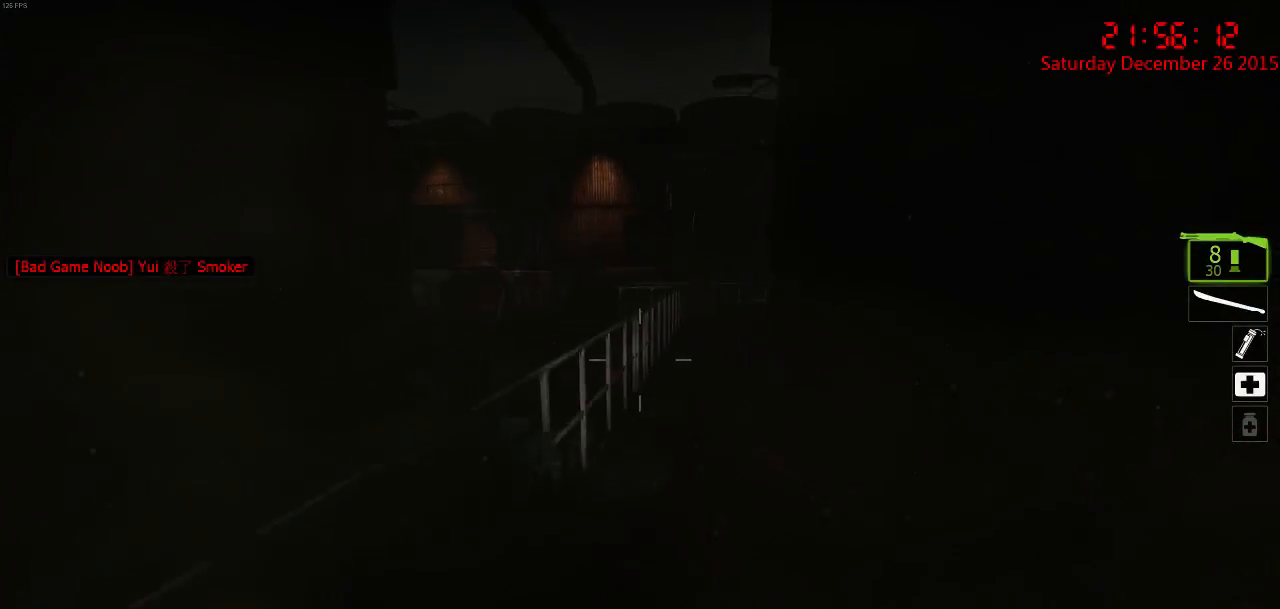
{"keys": ["space", "w"], "mouse": [], "events": [[100, "r", "down"], [167, "r", "up"], [267, "r", "down"], [300, "r", "up"], [500, "space", "down"]]}
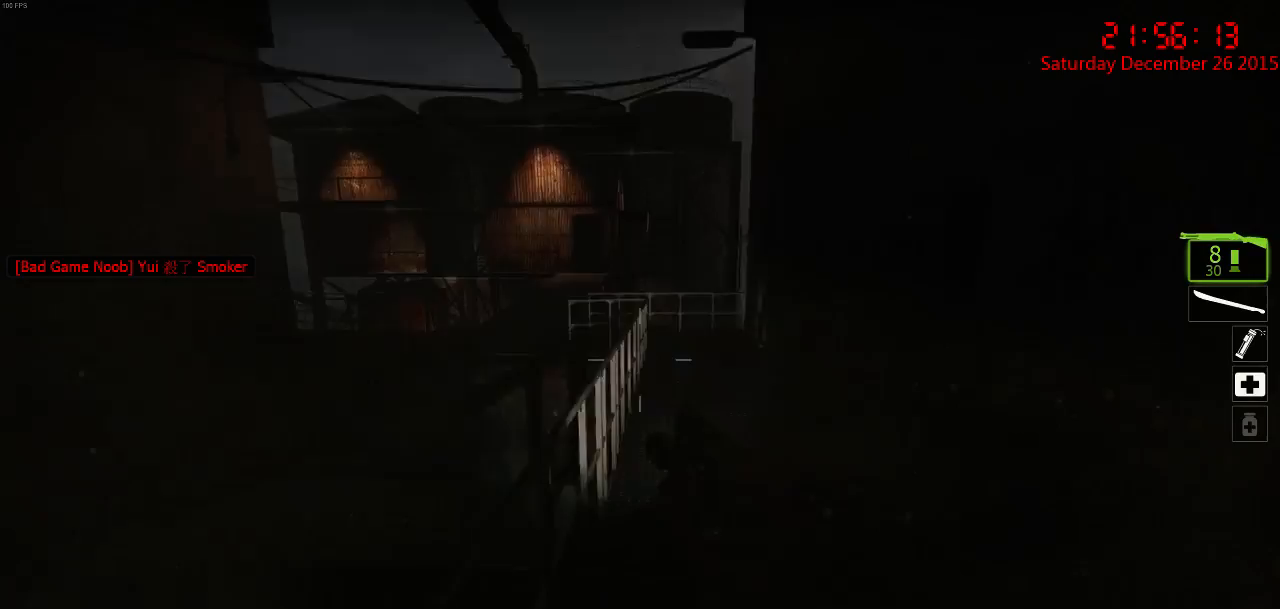
{"keys": ["w"], "mouse": [], "events": [[33, "d", "down"], [117, "space", "up"], [117, "w", "up"], [350, "d", "up"], [350, "q", "down"], [417, "w", "down"], [450, "q", "up"]]}
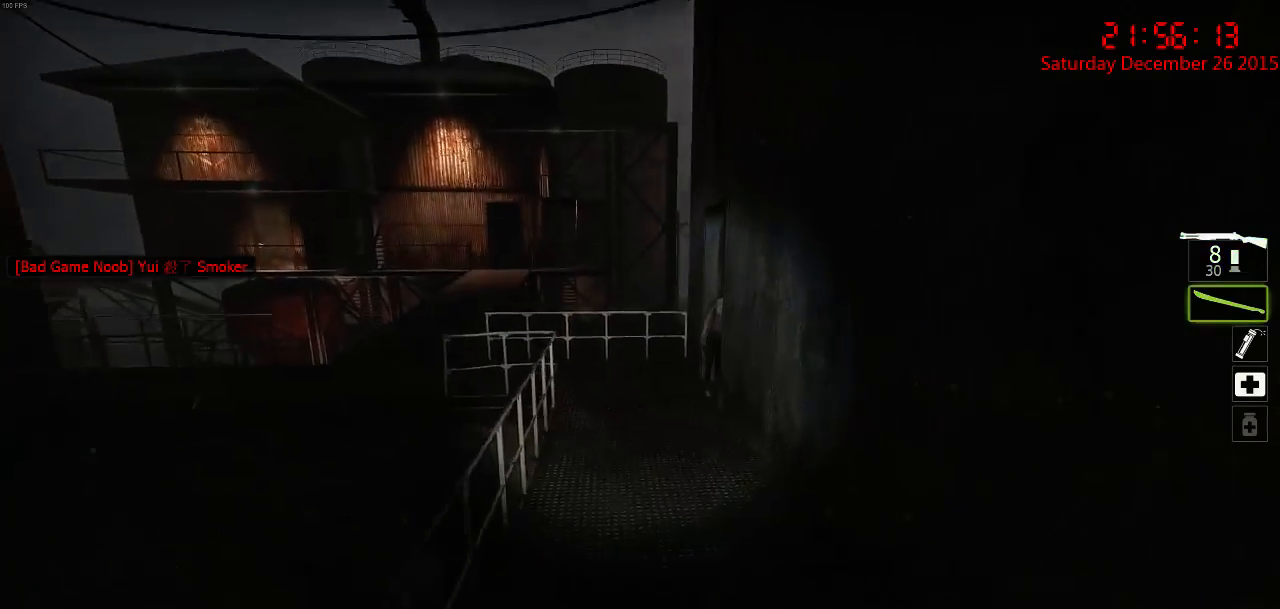
{"keys": ["w"], "mouse": [], "events": [[117, "a", "down"], [317, "a", "up"]]}
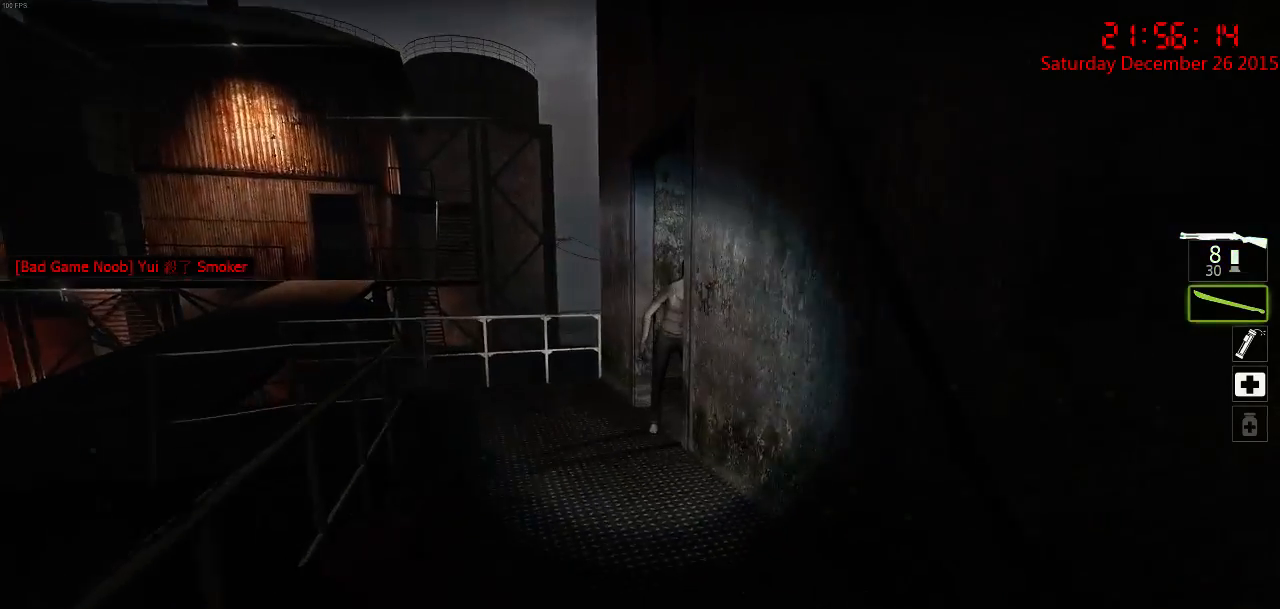
{"keys": ["a", "w"], "mouse": ["left"], "events": [[400, "mouse_left", "down"], [500, "a", "down"]]}
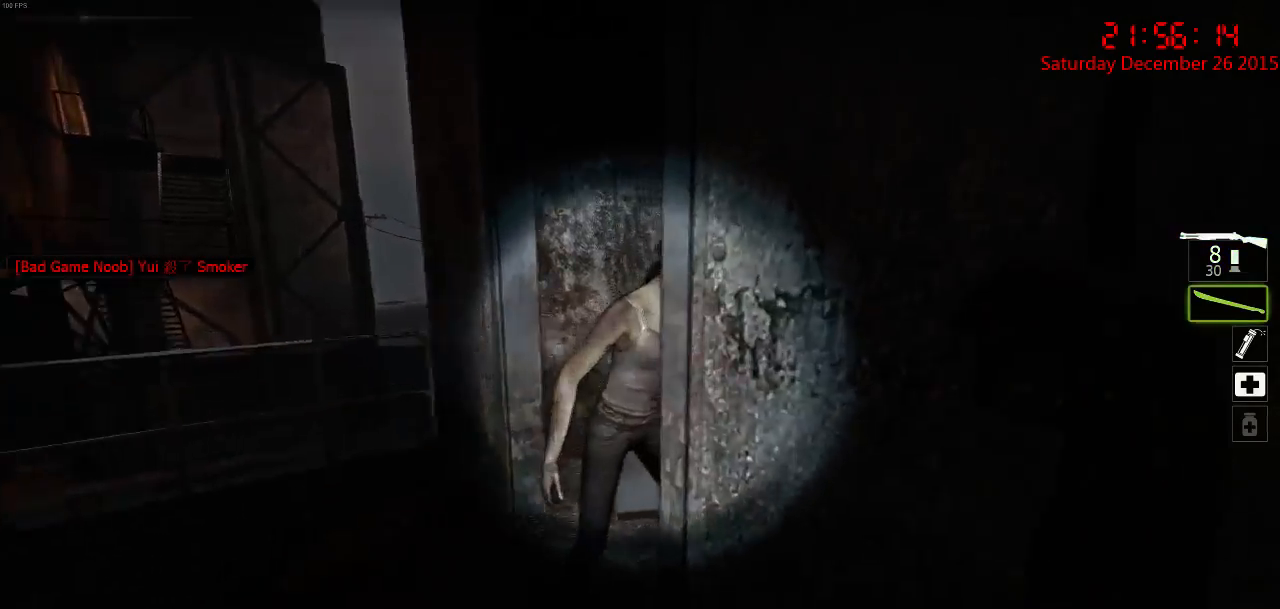
{"keys": ["w"], "mouse": [], "events": [[100, "w", "up"], [217, "mouse_left", "up"], [250, "s", "down"], [350, "a", "up"], [350, "d", "down"], [350, "s", "up"], [450, "w", "down"], [483, "d", "up"]]}
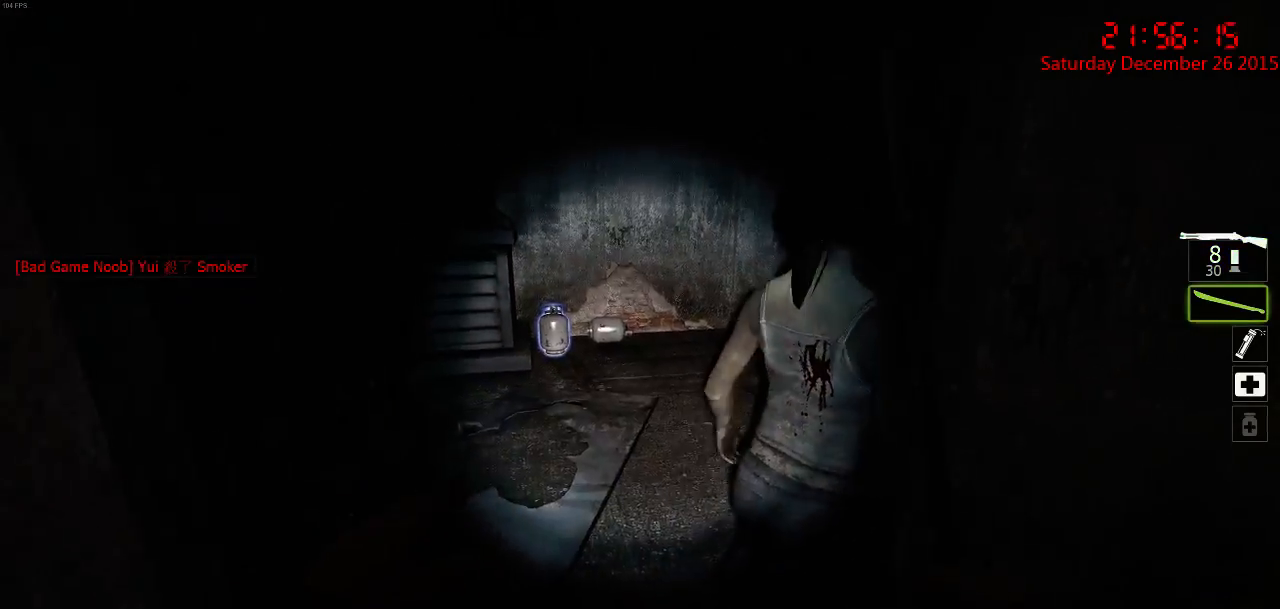
{"keys": [], "mouse": ["right"], "events": [[50, "a", "down"], [183, "a", "up"], [233, "d", "down"], [233, "w", "up"], [300, "d", "up"], [300, "mouse_right", "down"]]}
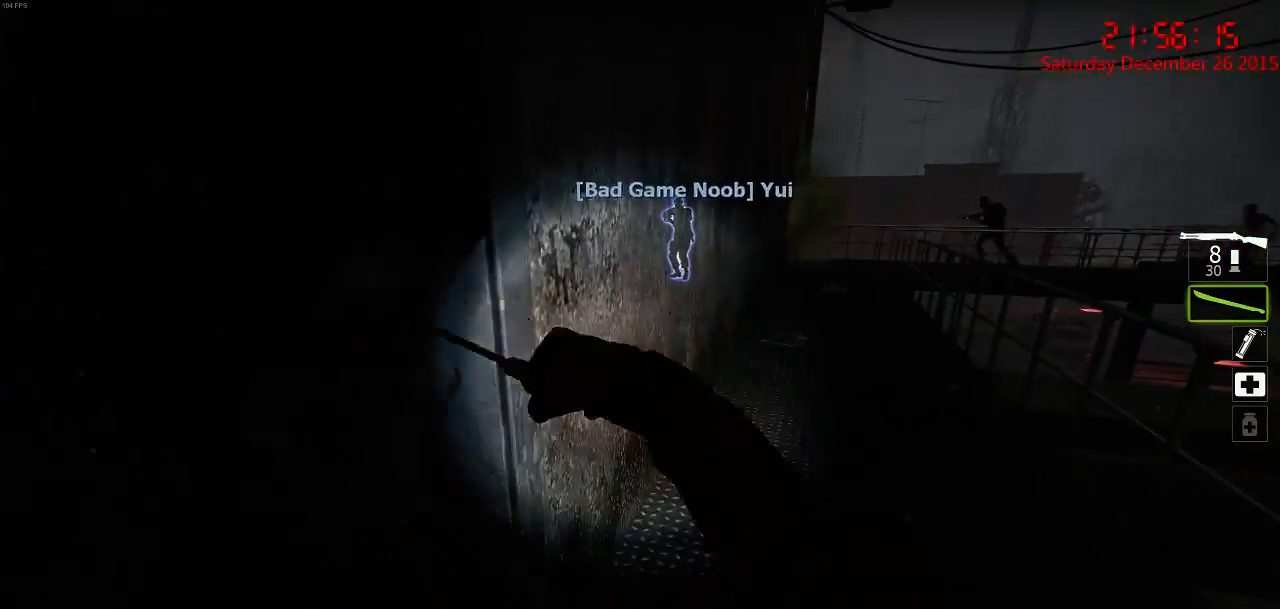
{"keys": ["w"], "mouse": ["left"], "events": [[33, "mouse_right", "up"], [233, "mouse_left", "down"], [367, "w", "down"]]}
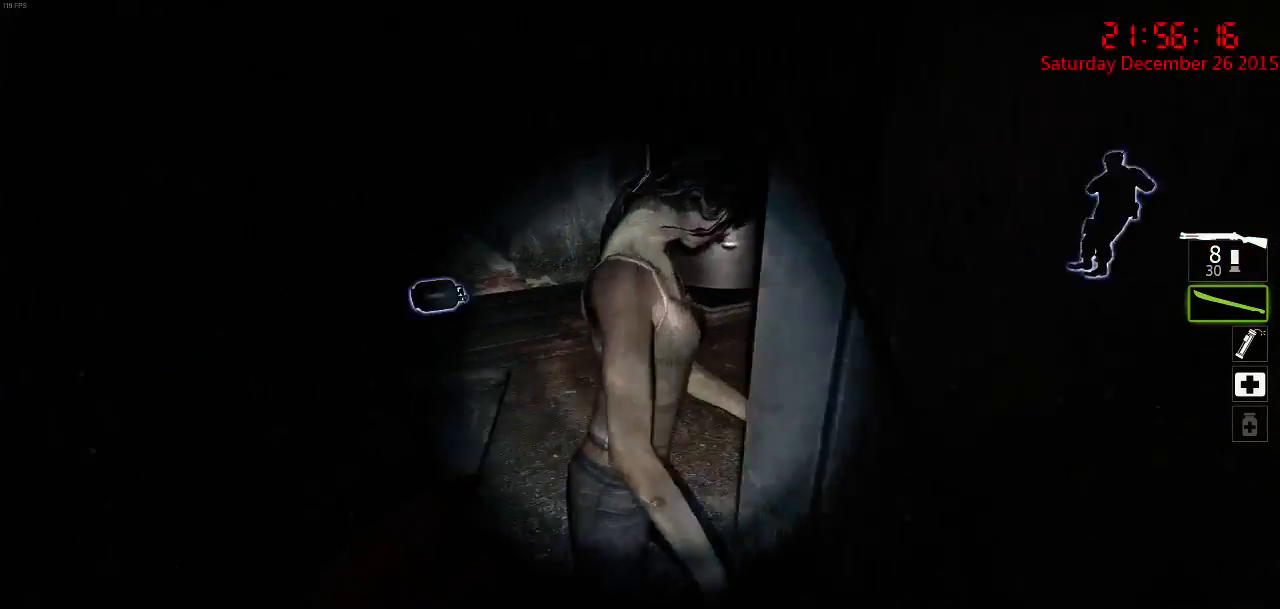
{"keys": ["a", "w"], "mouse": [], "events": [[83, "a", "down"], [183, "w", "up"], [450, "mouse_left", "up"], [483, "w", "down"]]}
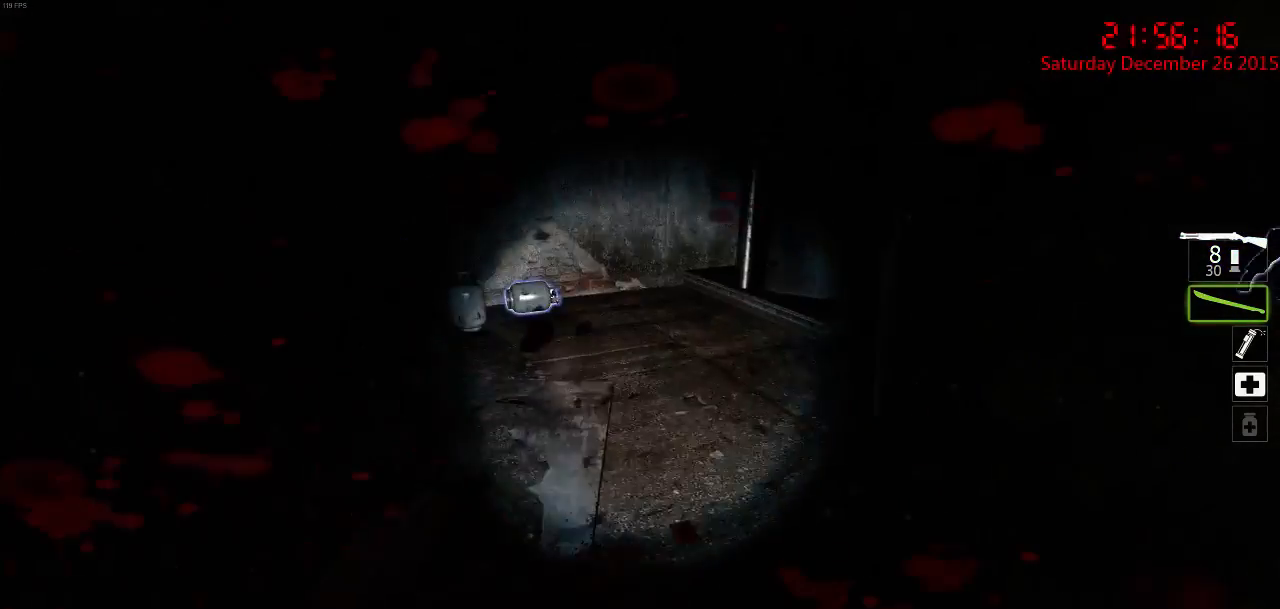
{"keys": [], "mouse": [], "events": [[50, "a", "up"], [333, "a", "down"], [367, "w", "up"], [500, "a", "up"]]}
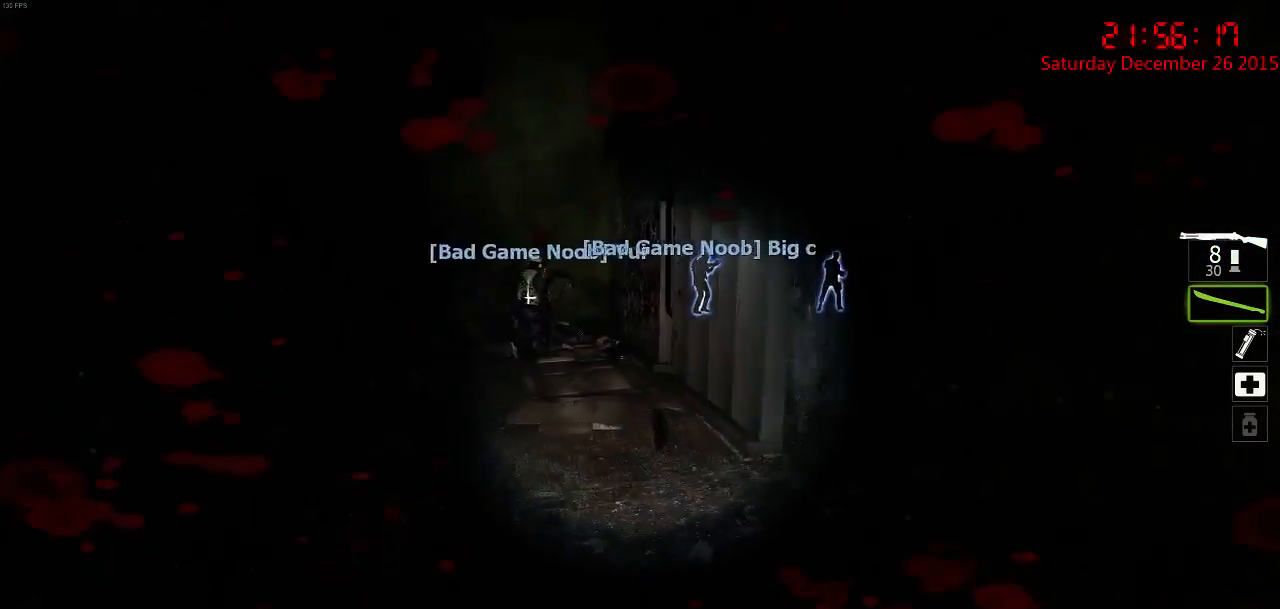
{"keys": ["d", "w"], "mouse": [], "events": [[33, "d", "down"], [200, "a", "down"], [200, "w", "down"], [233, "d", "up"], [333, "a", "up"], [417, "d", "down"]]}
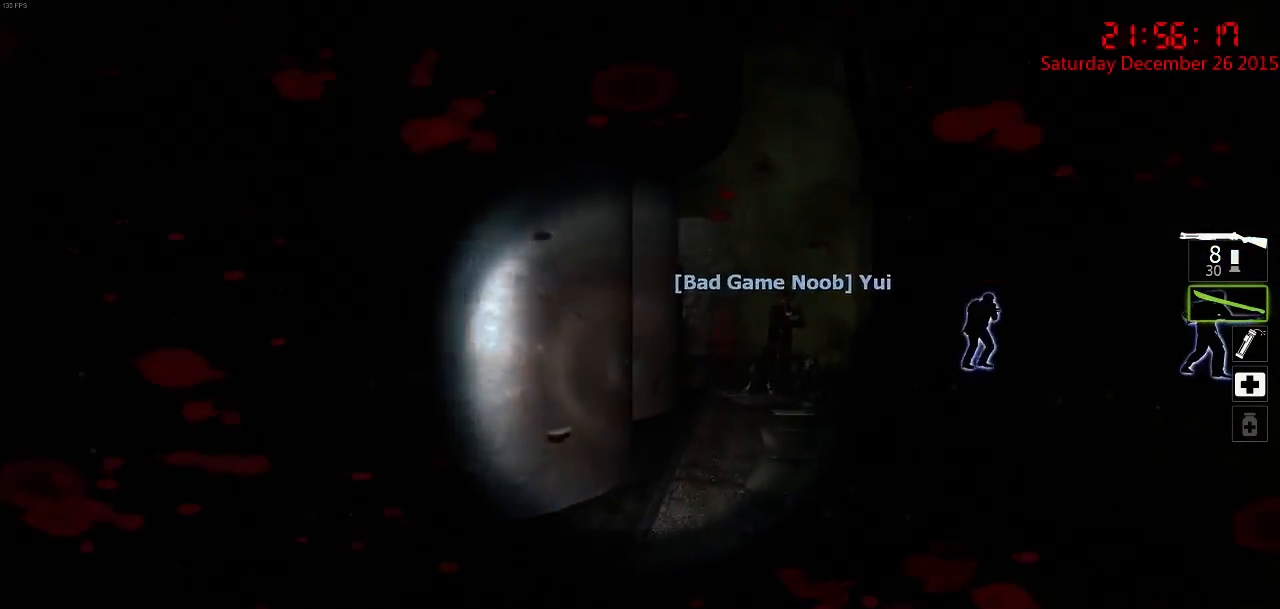
{"keys": ["a"], "mouse": [], "events": [[83, "w", "up"], [117, "a", "down"], [150, "d", "up"], [217, "w", "down"], [283, "a", "up"], [283, "d", "down"], [350, "w", "up"], [483, "a", "down"], [483, "d", "up"]]}
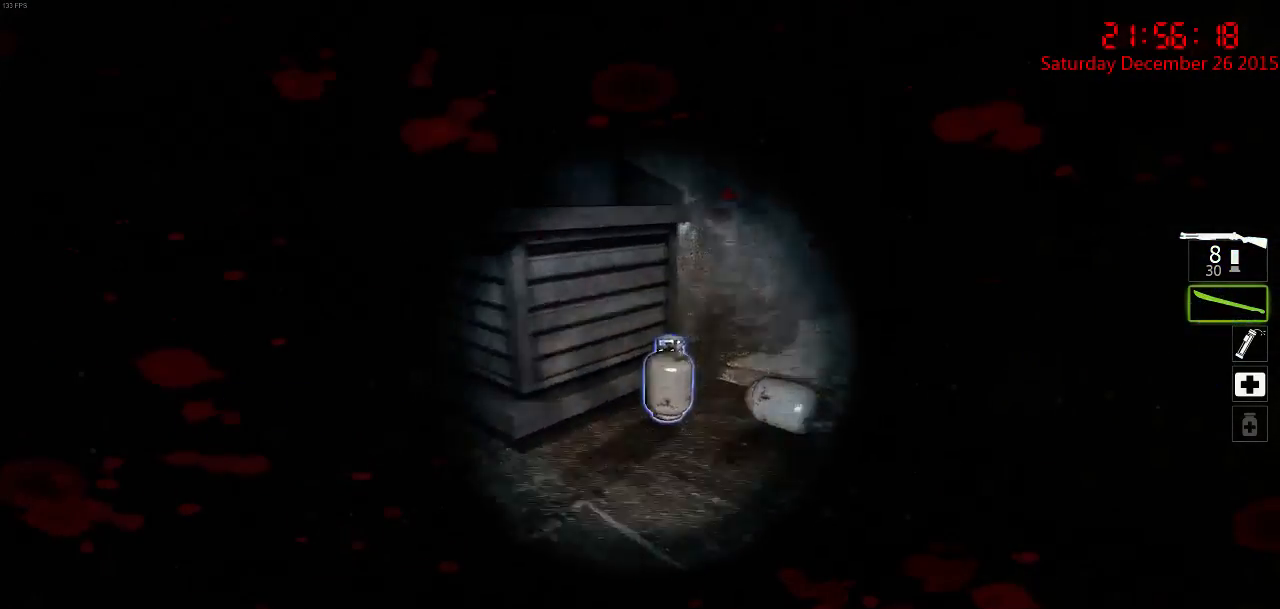
{"keys": [], "mouse": [], "events": [[67, "a", "up"], [67, "w", "down"], [100, "d", "down"], [367, "d", "up"], [367, "q", "down"], [433, "q", "up"], [467, "w", "up"]]}
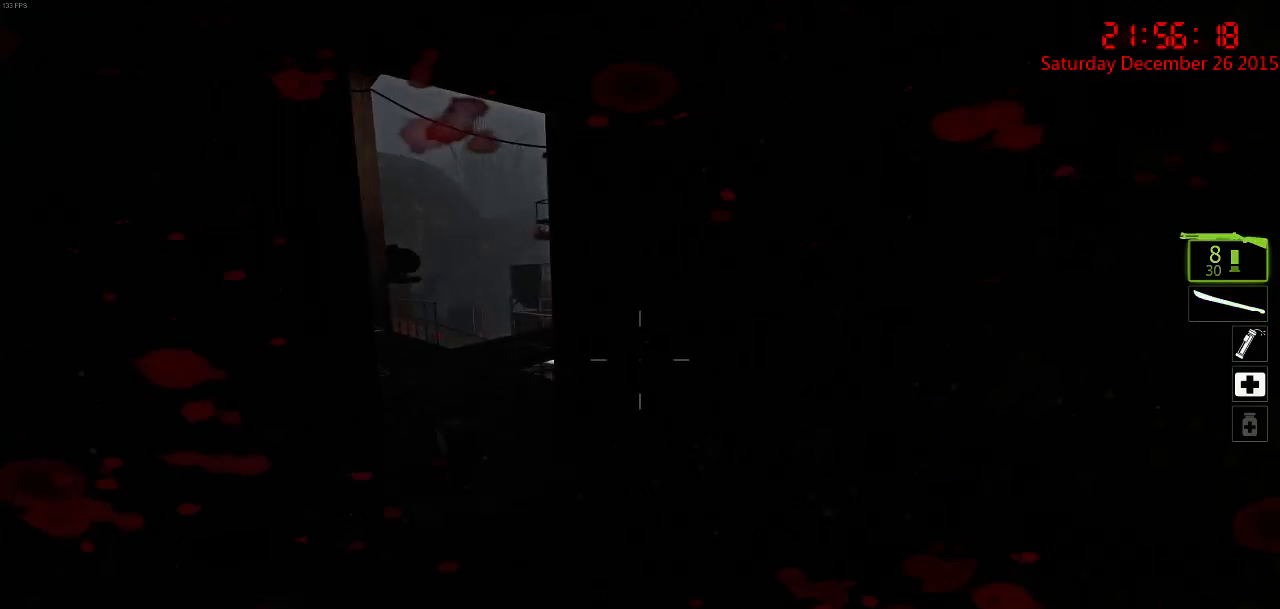
{"keys": ["w"], "mouse": [], "events": [[67, "a", "down"], [150, "w", "down"], [217, "a", "up"], [283, "d", "down"], [483, "d", "up"]]}
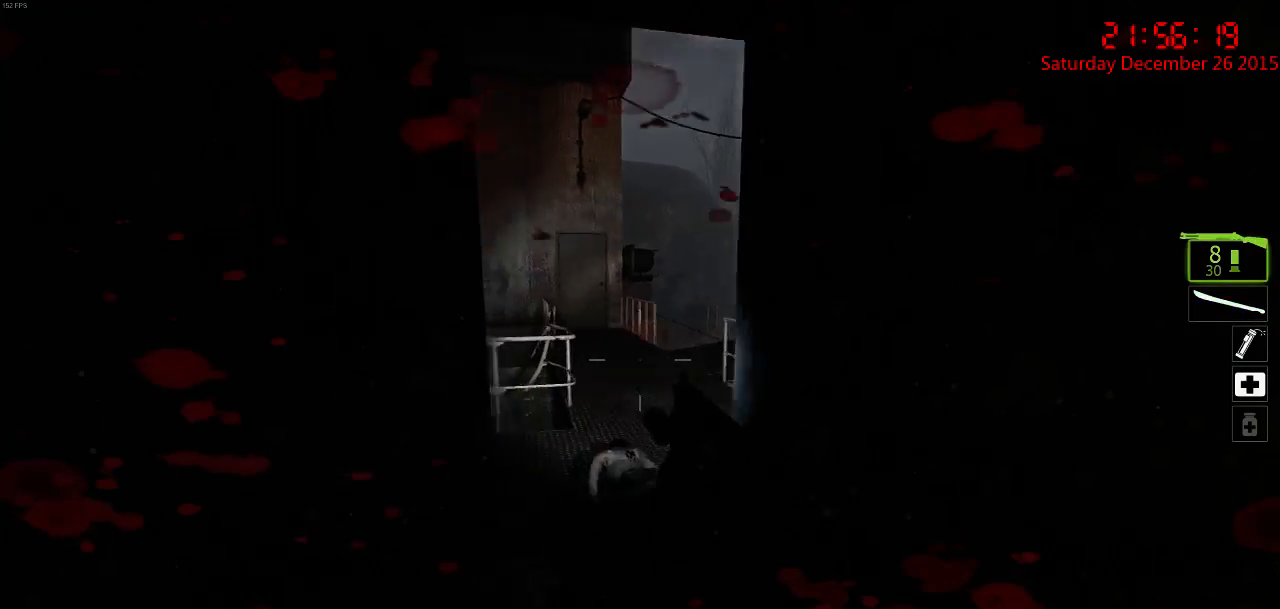
{"keys": ["r", "w"], "mouse": [], "events": [[83, "r", "down"], [183, "r", "up"], [217, "r", "down"], [333, "a", "down"], [333, "r", "up"], [467, "a", "up"], [500, "r", "down"]]}
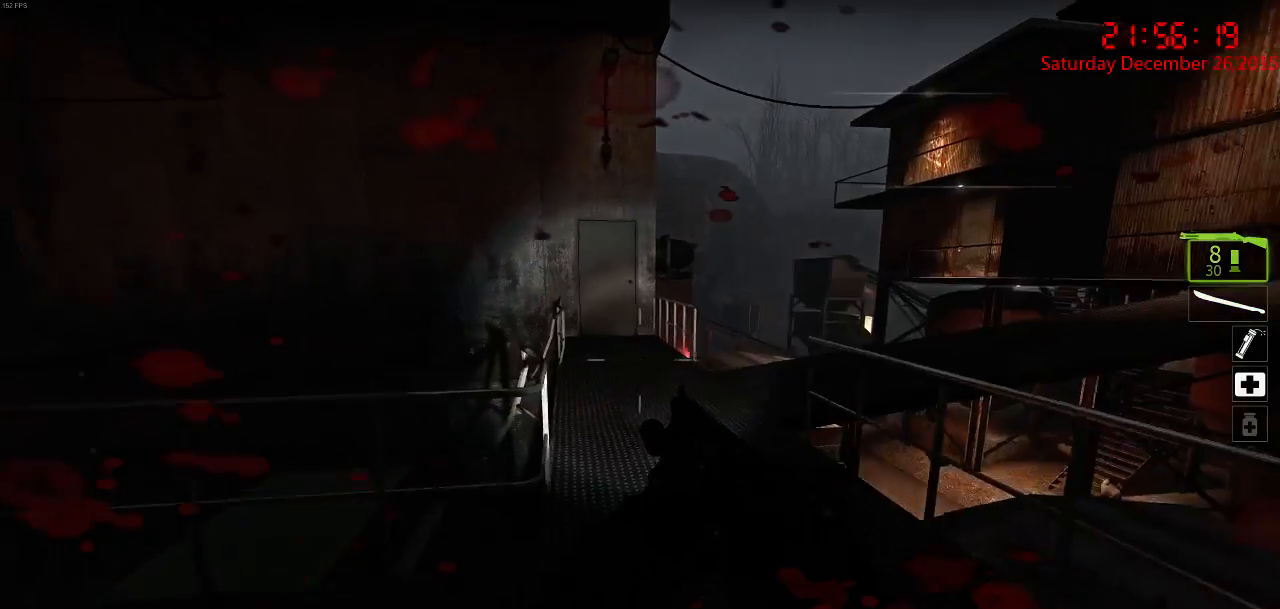
{"keys": ["a"], "mouse": [], "events": [[100, "r", "up"], [267, "d", "down"], [400, "a", "down"], [433, "d", "up"], [500, "w", "up"]]}
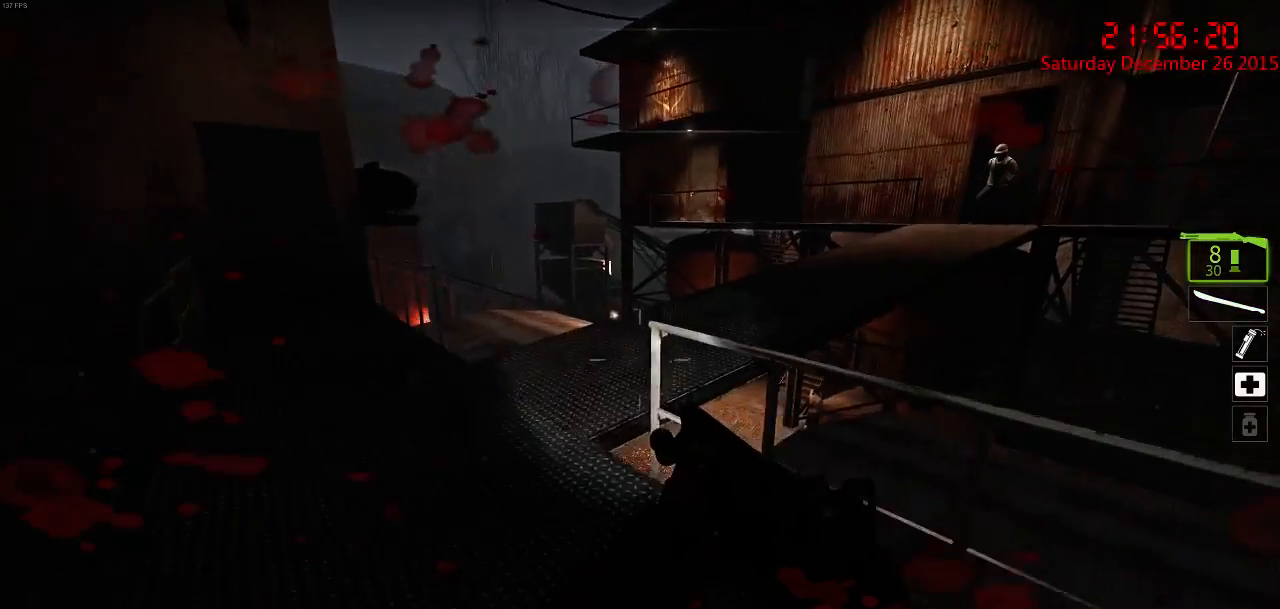
{"keys": ["w"], "mouse": [], "events": [[133, "w", "down"], [383, "a", "up"]]}